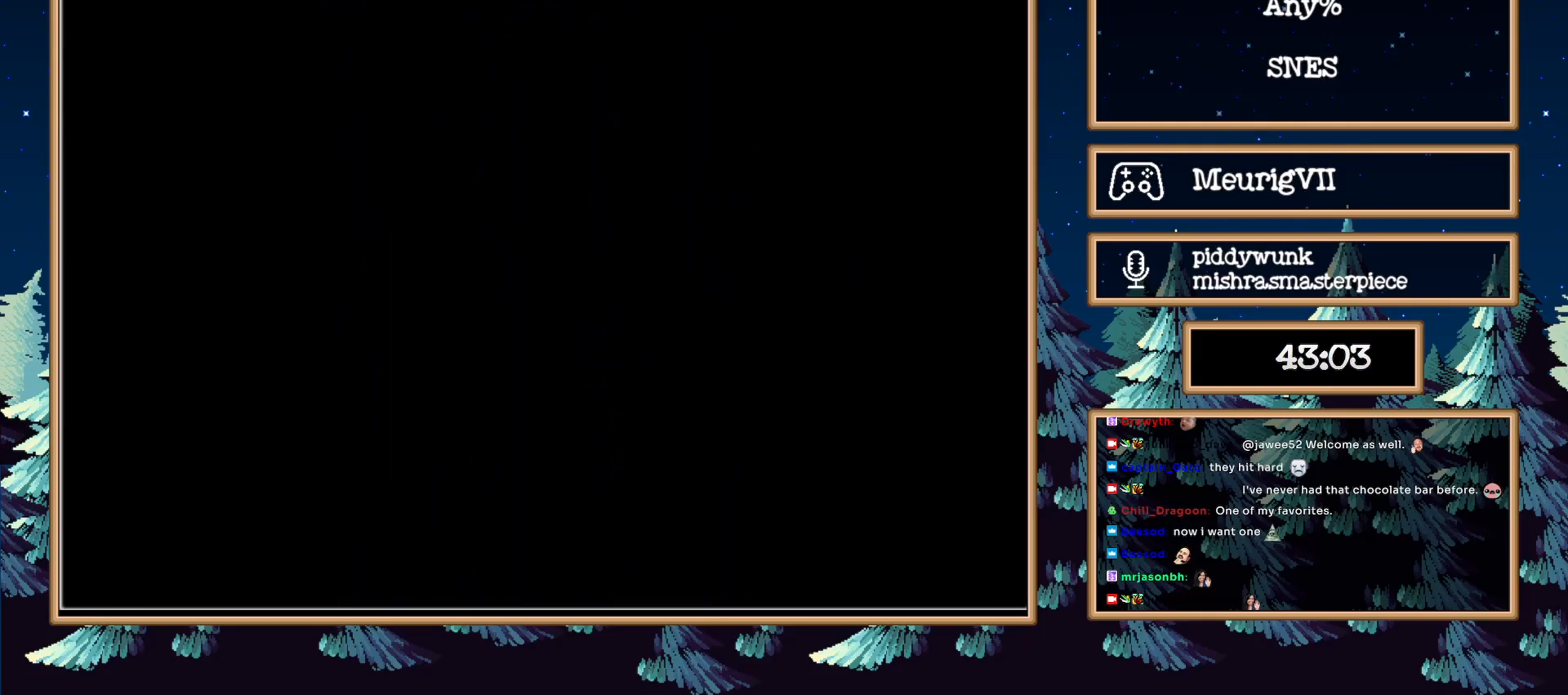
Gameplay with a controller (Nintendo layout); each line is a JSON object with the inputs held at the frame after it. "events" lists button and stick changes between this image and that frame as [ms after this image, input, new state], when the widget could be followed in between. Not read: L3 R3.
{"buttons": ["B"], "events": [[83, "B", "down"]]}
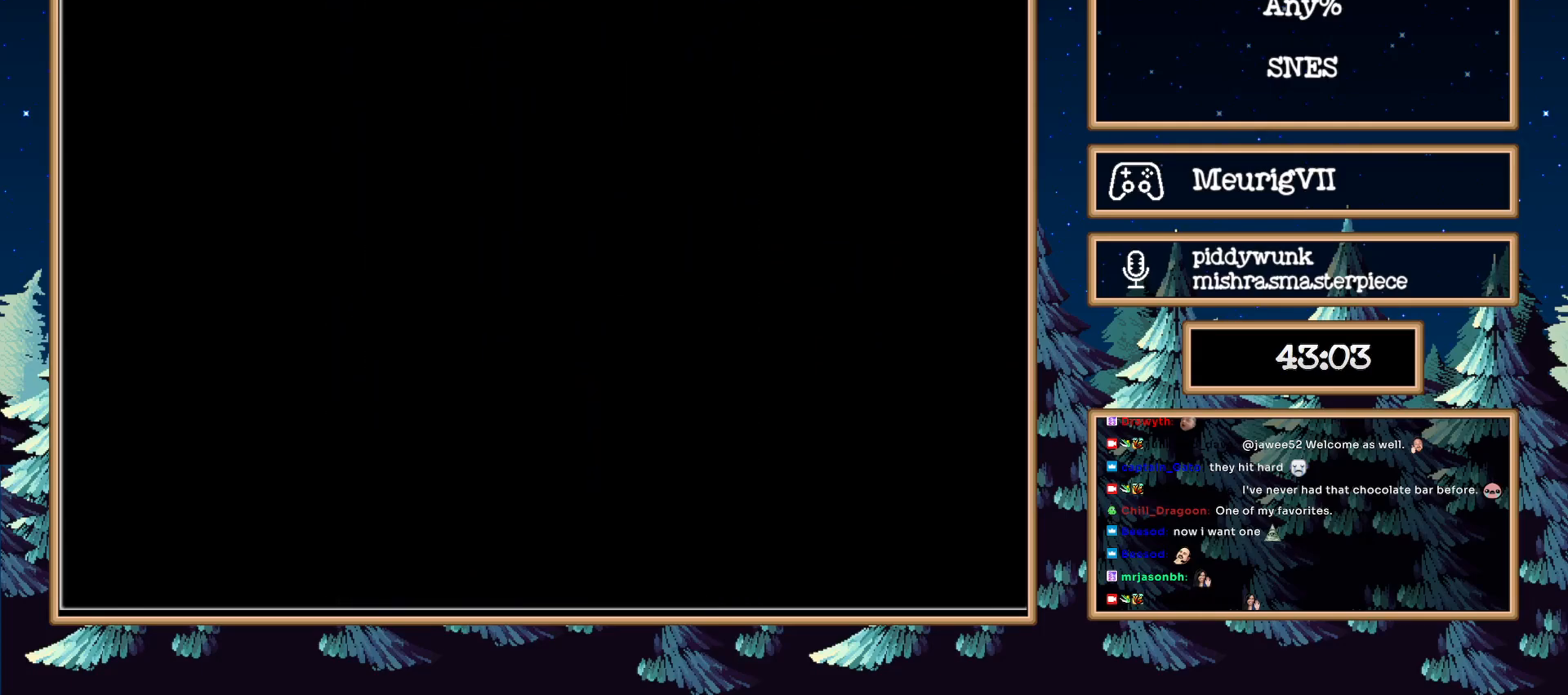
{"buttons": ["B"], "events": []}
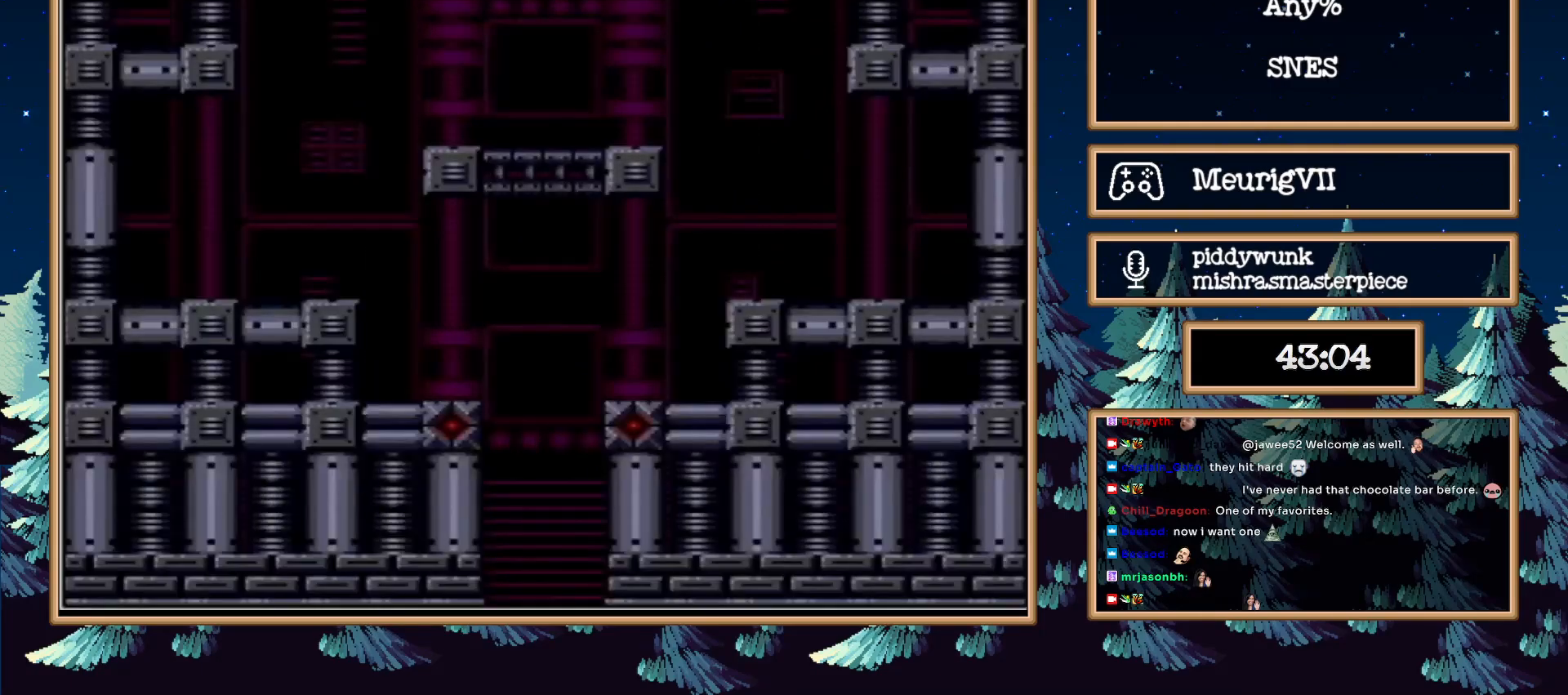
{"buttons": ["B"], "events": []}
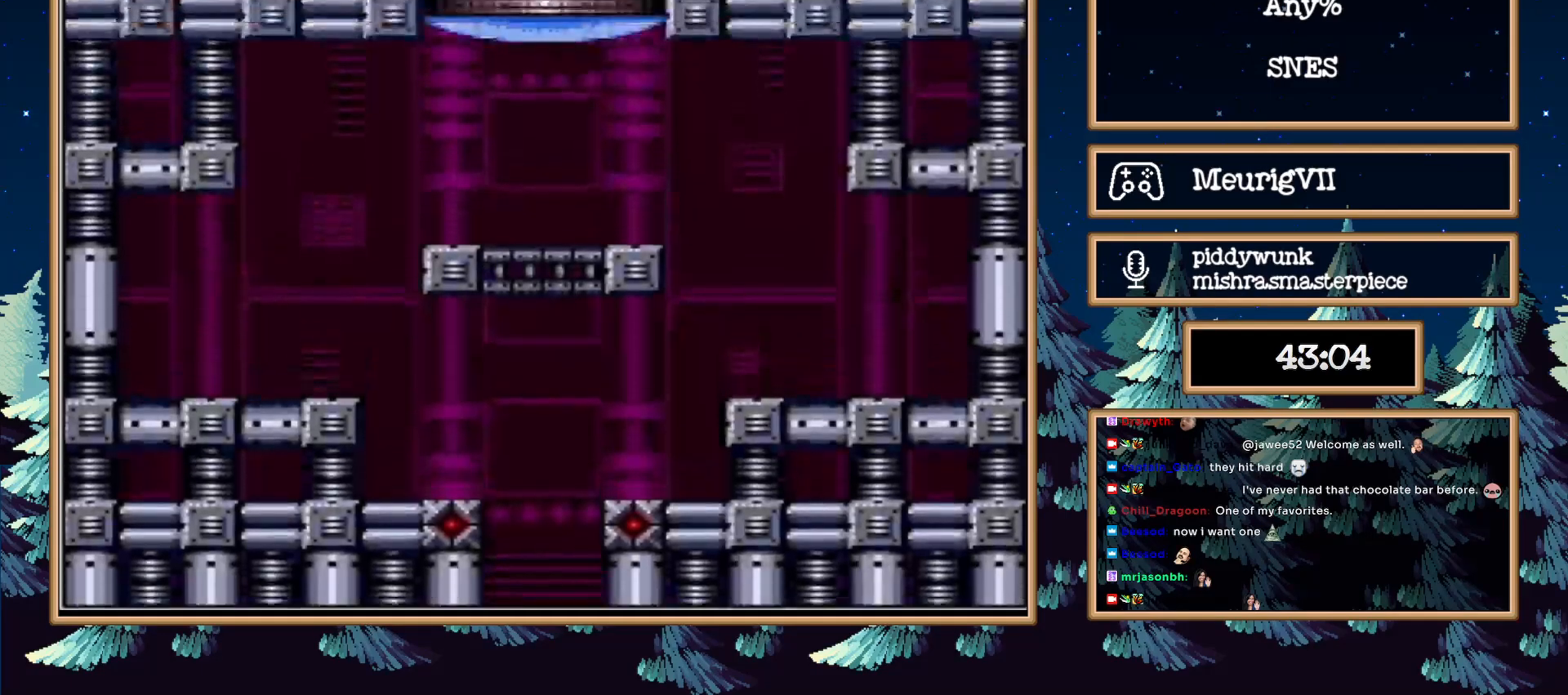
{"buttons": ["B"], "events": []}
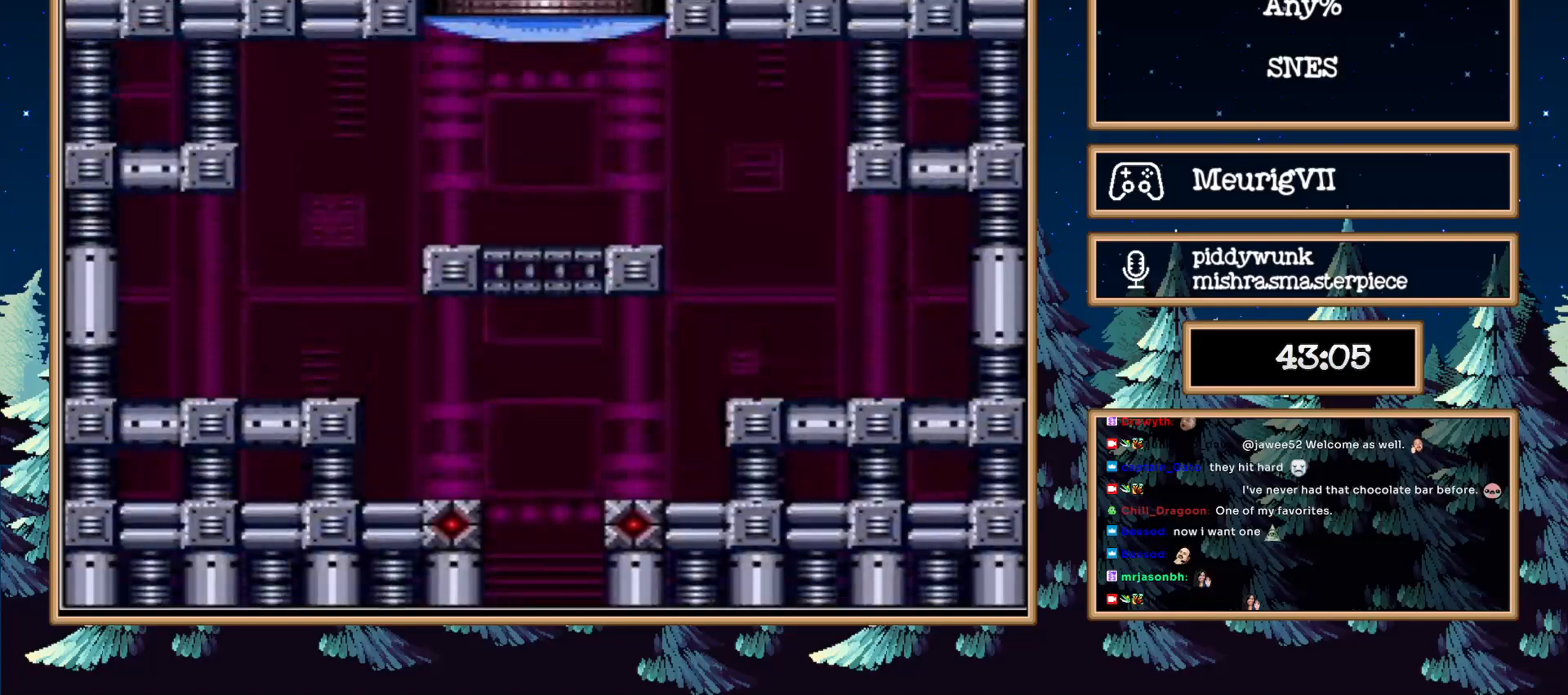
{"buttons": ["B", "DPAD_RIGHT"], "events": [[383, "DPAD_RIGHT", "down"]]}
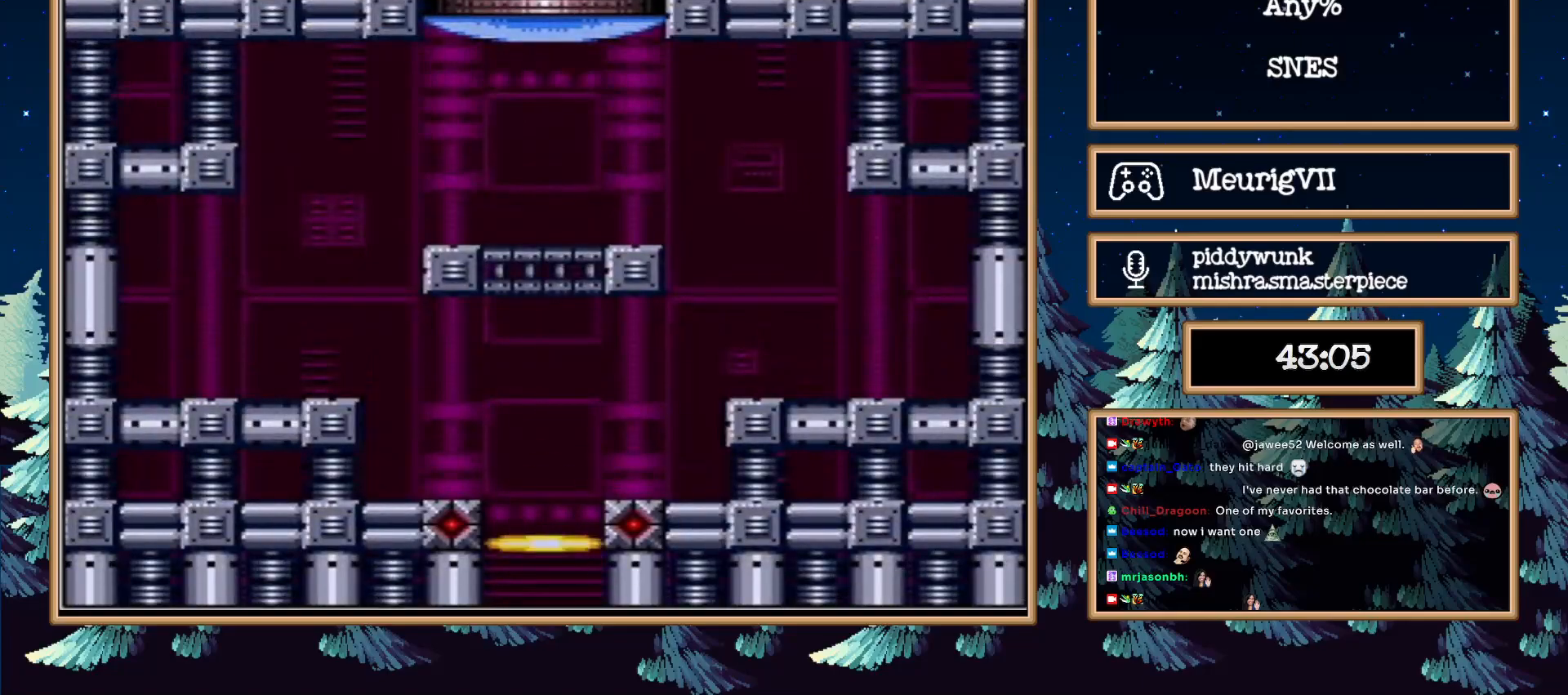
{"buttons": ["B", "DPAD_RIGHT"], "events": [[67, "DPAD_RIGHT", "up"], [67, "DPAD_UP", "down"], [167, "X", "down"], [233, "DPAD_RIGHT", "down"], [267, "DPAD_UP", "up"], [300, "X", "up"]]}
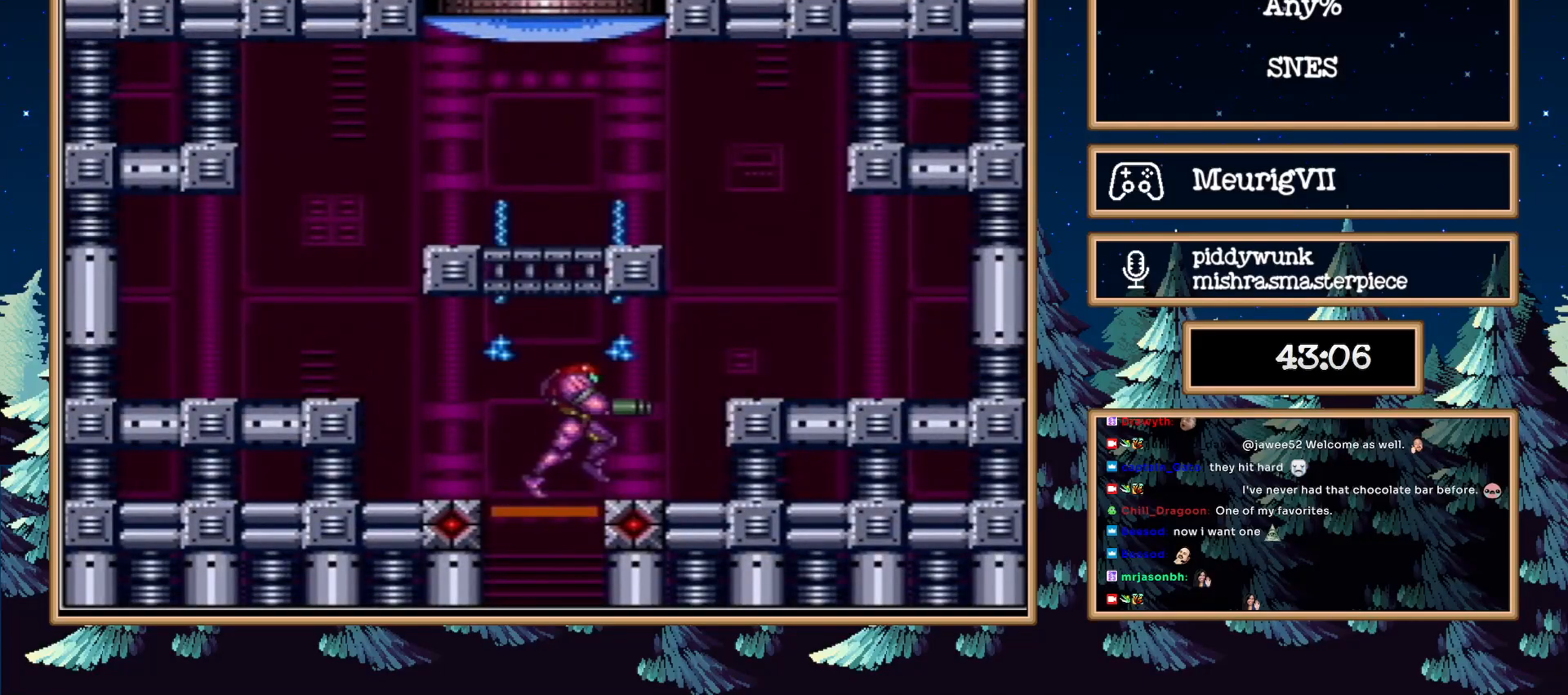
{"buttons": ["B", "L1", "DPAD_LEFT"], "events": [[17, "A", "down"], [100, "DPAD_RIGHT", "up"], [133, "DPAD_LEFT", "down"], [267, "A", "up"], [417, "L1", "down"]]}
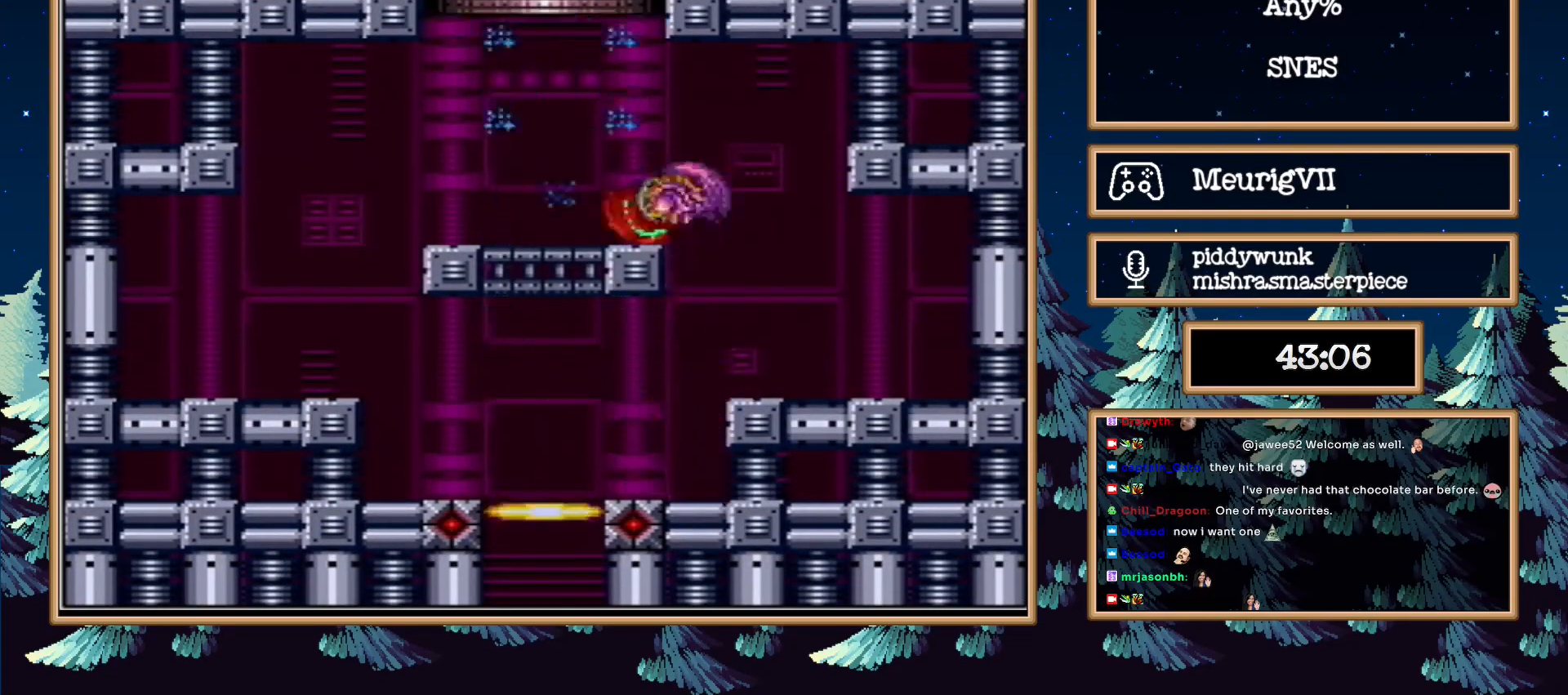
{"buttons": ["A", "B"], "events": [[133, "A", "down"], [133, "L1", "up"], [300, "DPAD_LEFT", "up"]]}
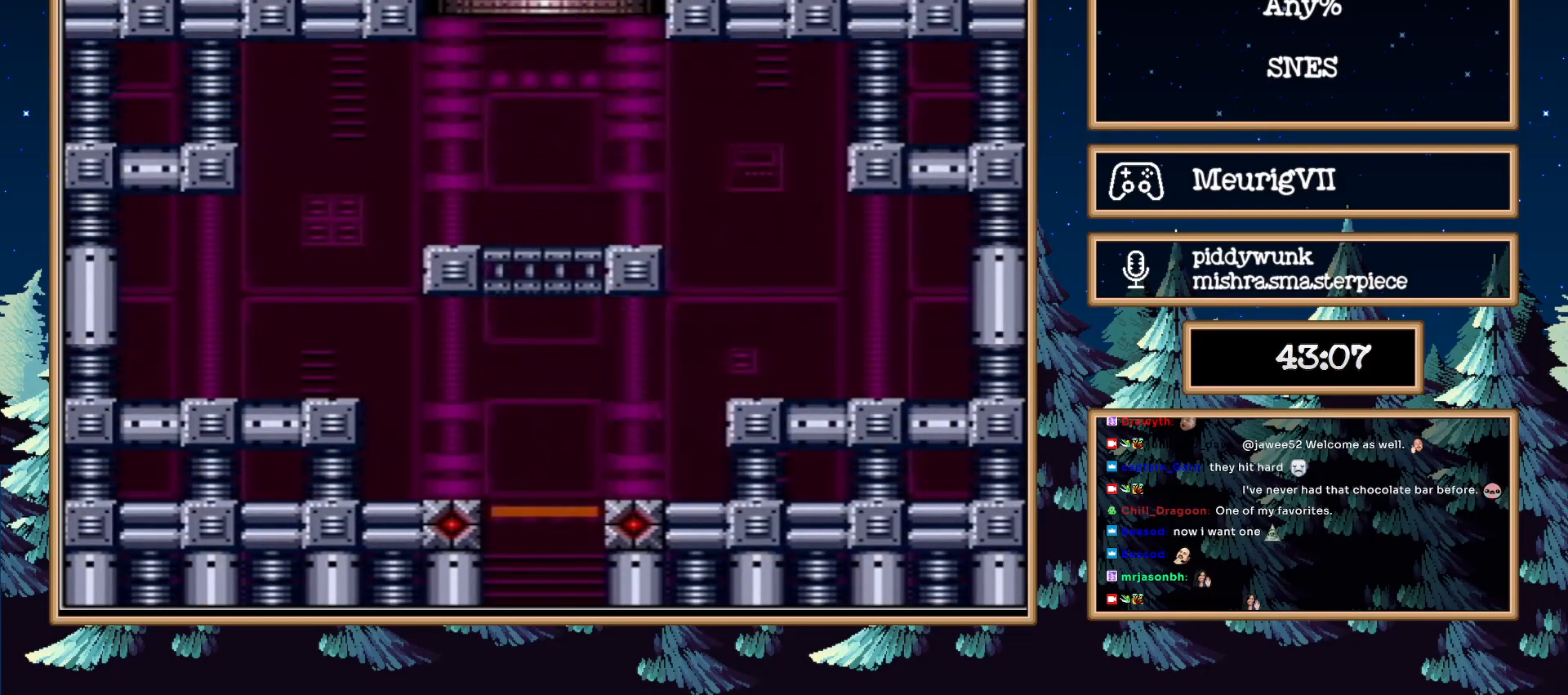
{"buttons": ["A", "B", "DPAD_RIGHT"], "events": [[350, "DPAD_RIGHT", "down"]]}
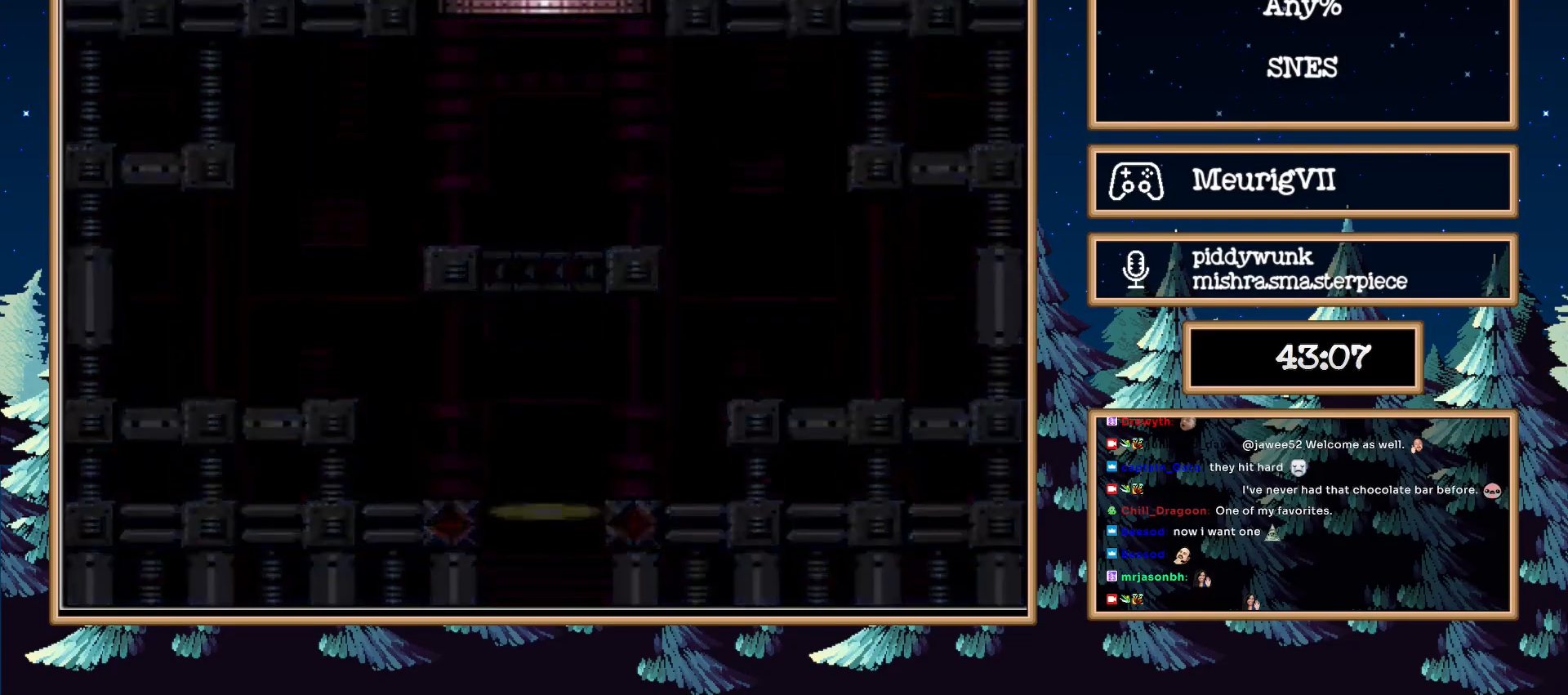
{"buttons": ["A", "B", "DPAD_RIGHT"], "events": [[200, "A", "up"], [200, "B", "up"], [267, "A", "down"], [267, "B", "down"]]}
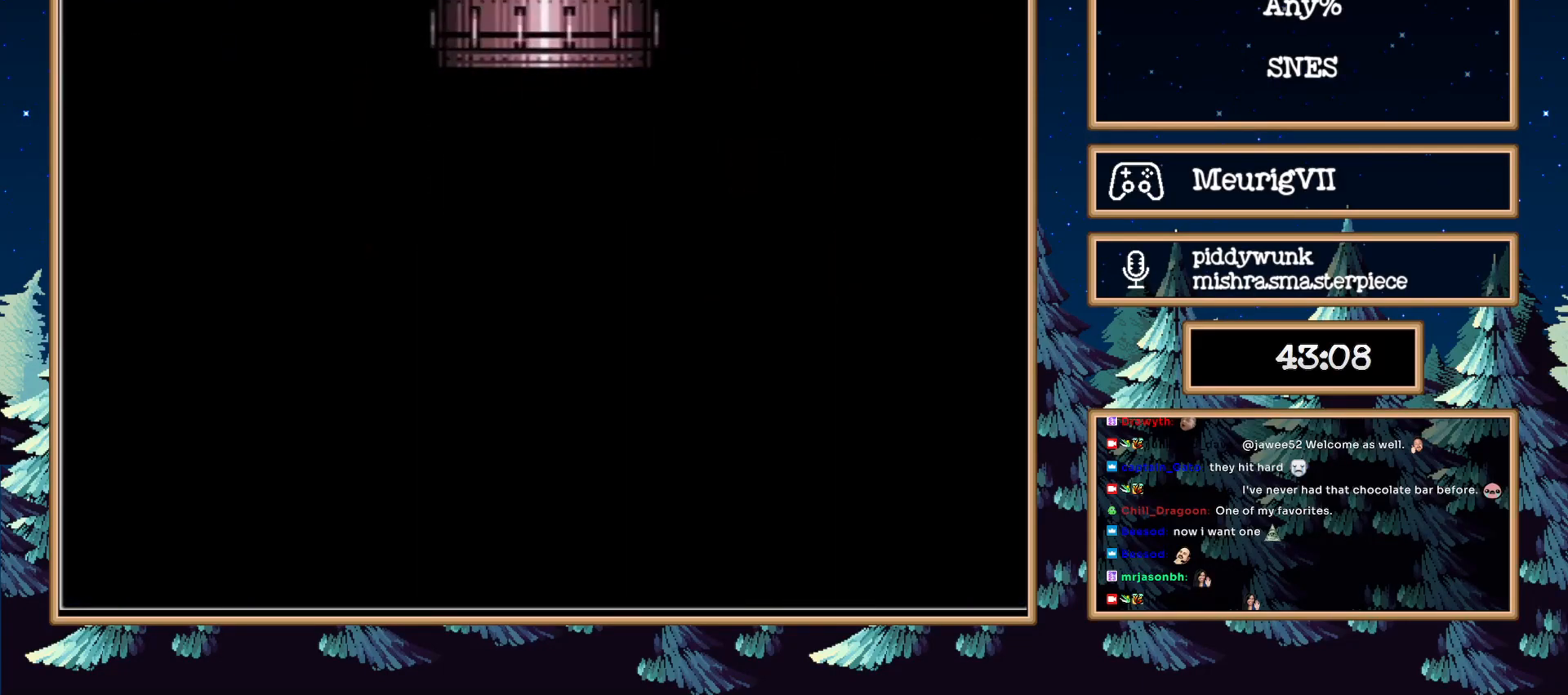
{"buttons": ["A", "B", "DPAD_RIGHT"], "events": []}
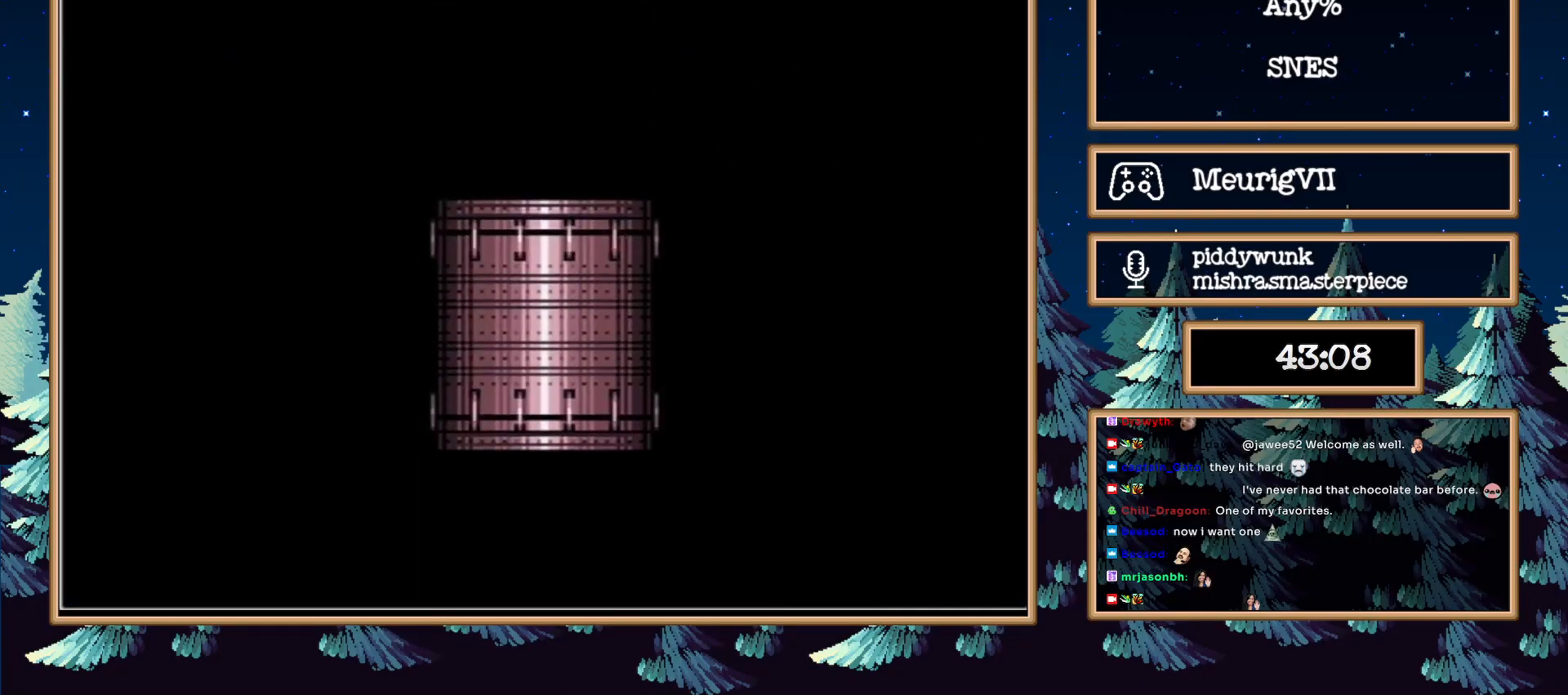
{"buttons": ["A", "B", "DPAD_RIGHT"], "events": []}
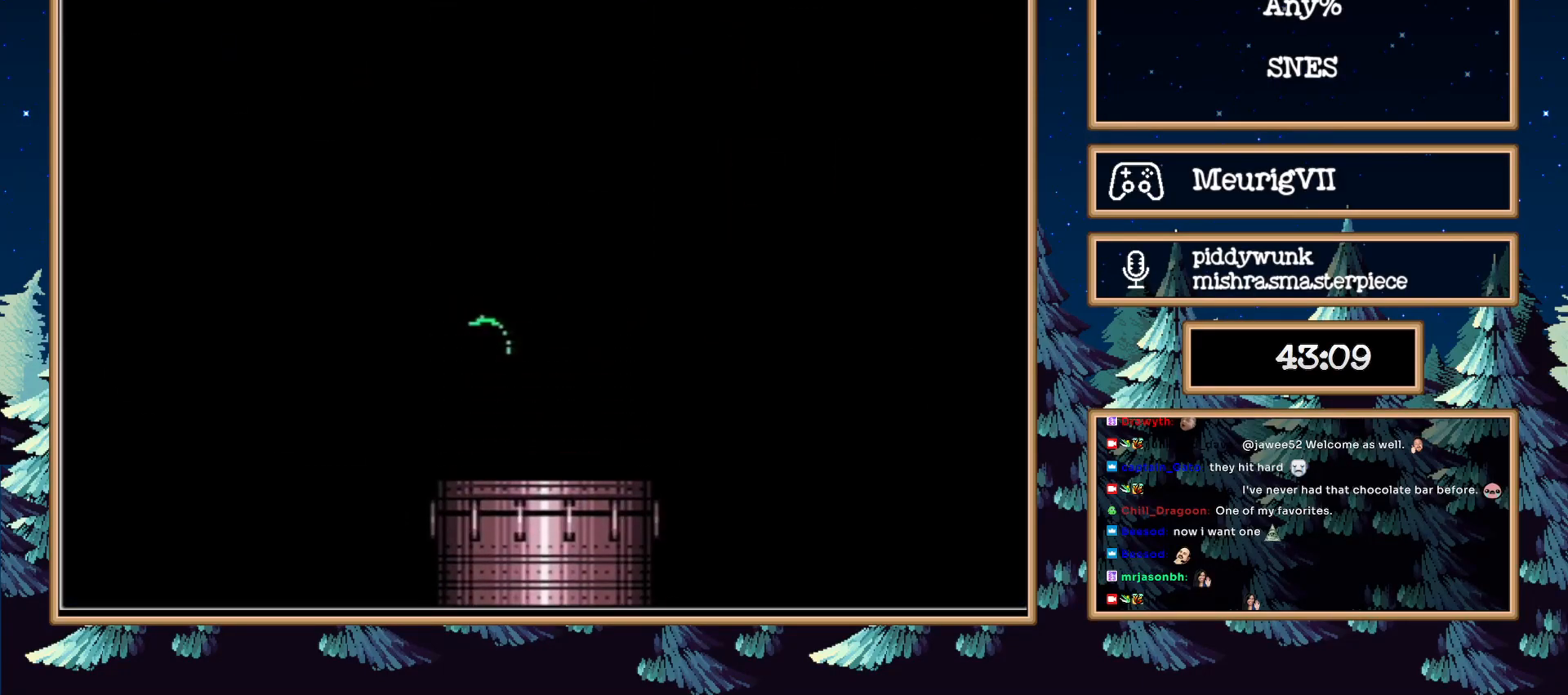
{"buttons": ["A", "B", "DPAD_RIGHT"], "events": []}
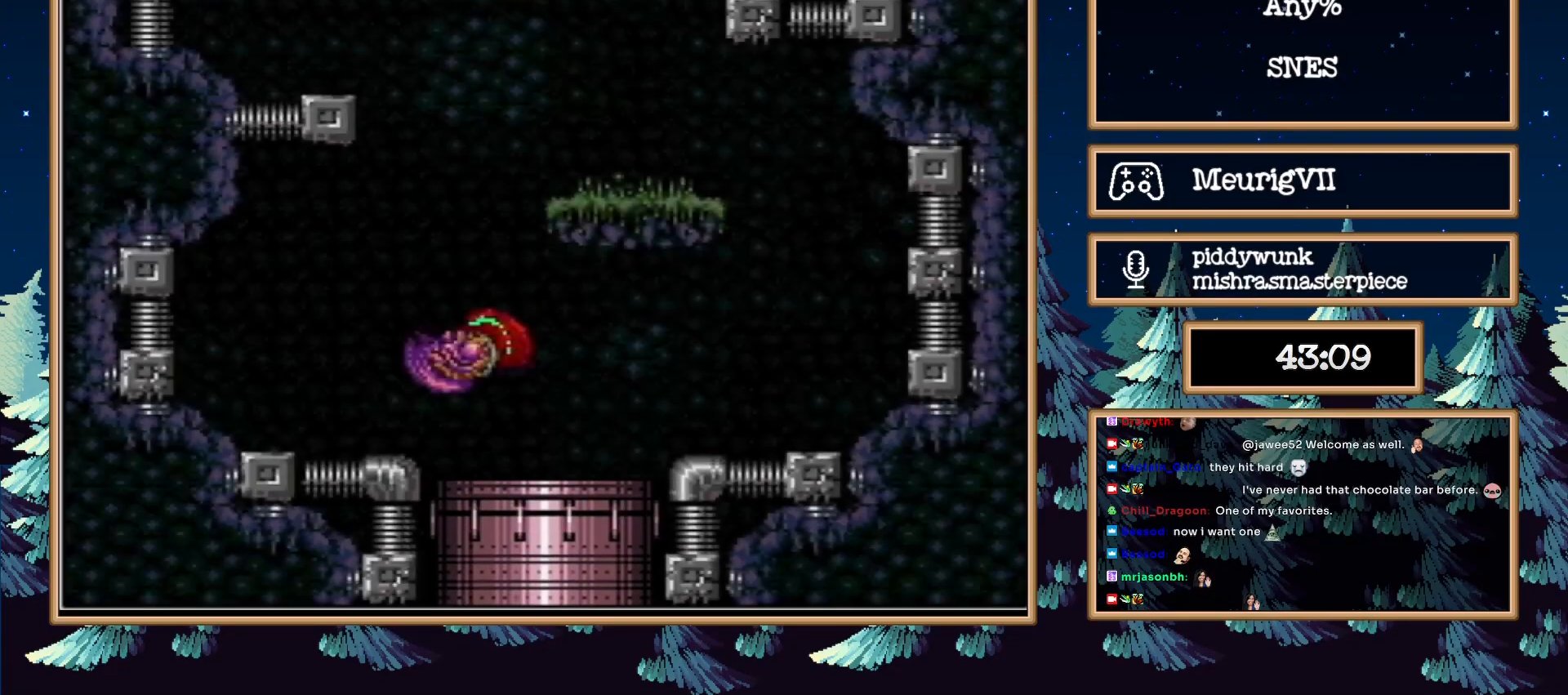
{"buttons": ["A", "B", "DPAD_RIGHT"], "events": [[167, "A", "up"], [167, "L1", "down"], [400, "L1", "up"], [483, "A", "down"]]}
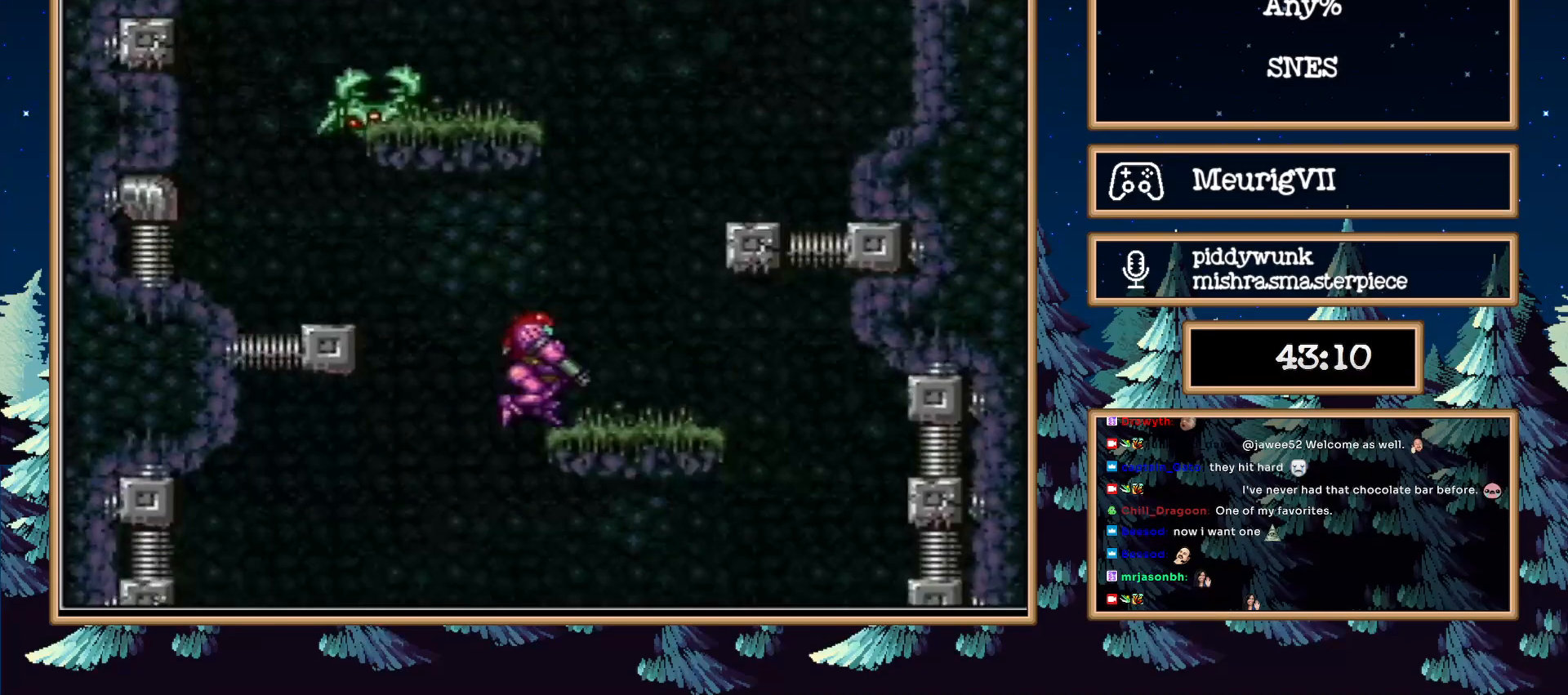
{"buttons": ["A", "B", "DPAD_RIGHT"], "events": [[100, "A", "up"], [167, "DPAD_LEFT", "down"], [200, "DPAD_RIGHT", "up"], [433, "A", "down"], [450, "DPAD_LEFT", "up"], [483, "DPAD_RIGHT", "down"]]}
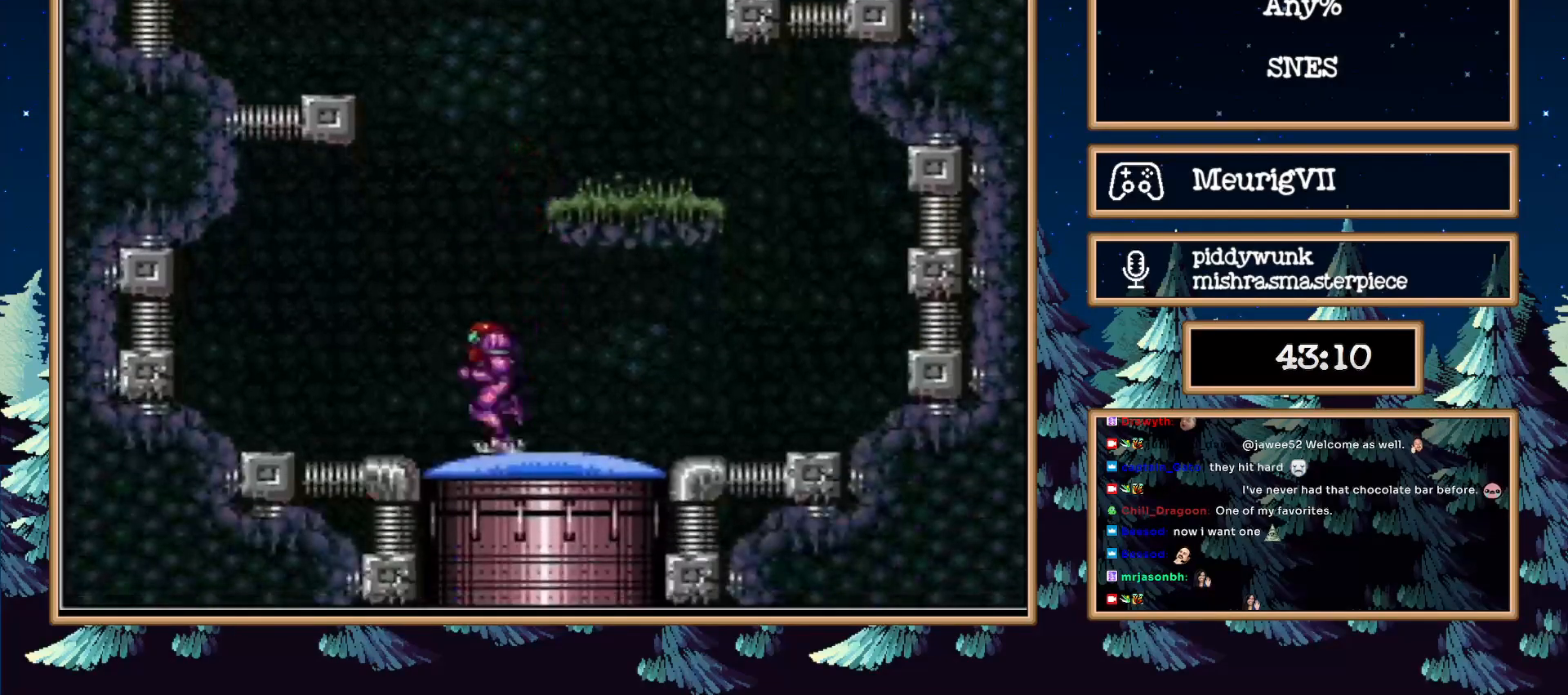
{"buttons": ["B", "L1", "DPAD_RIGHT"], "events": [[217, "A", "up"], [317, "L1", "down"]]}
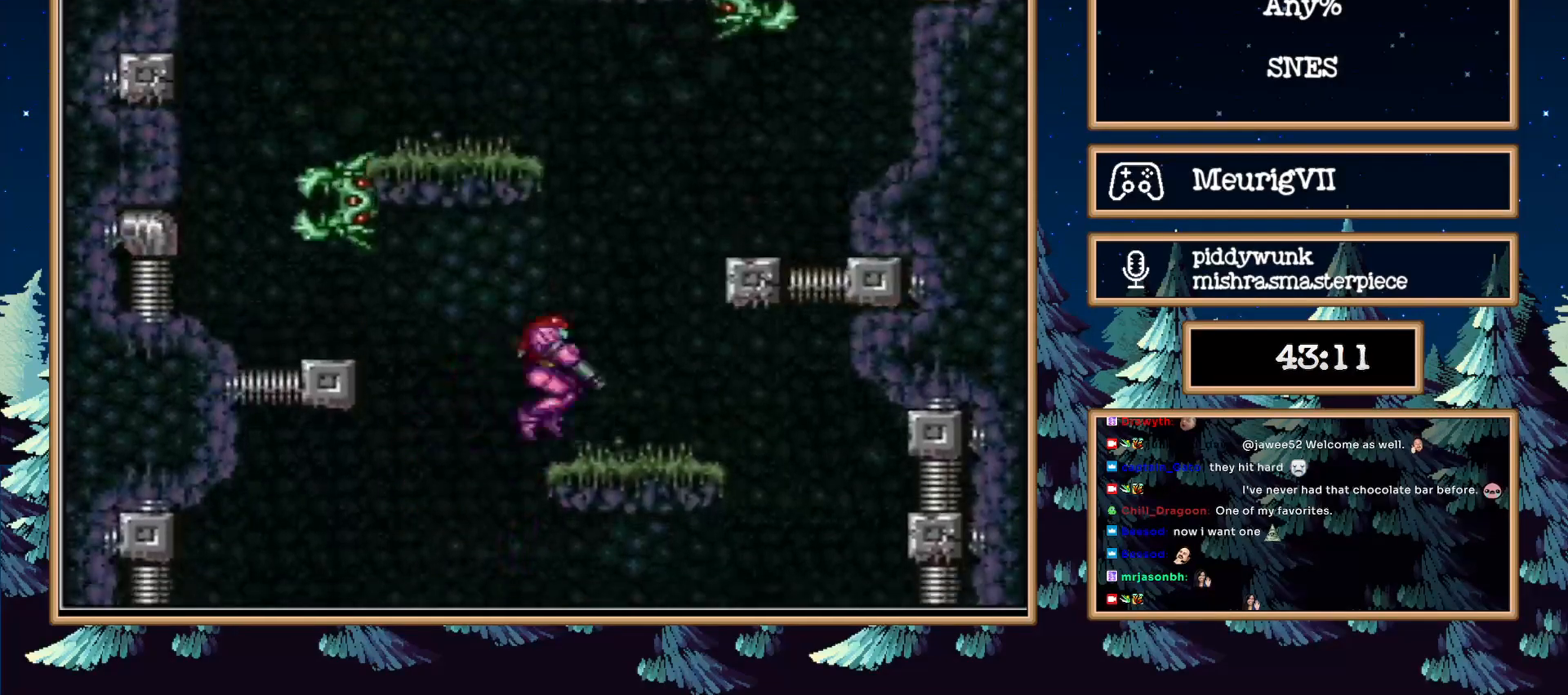
{"buttons": ["B", "L1", "DPAD_LEFT"], "events": [[17, "A", "down"], [17, "L1", "up"], [100, "DPAD_LEFT", "down"], [250, "DPAD_RIGHT", "up"], [367, "A", "up"], [400, "L1", "down"]]}
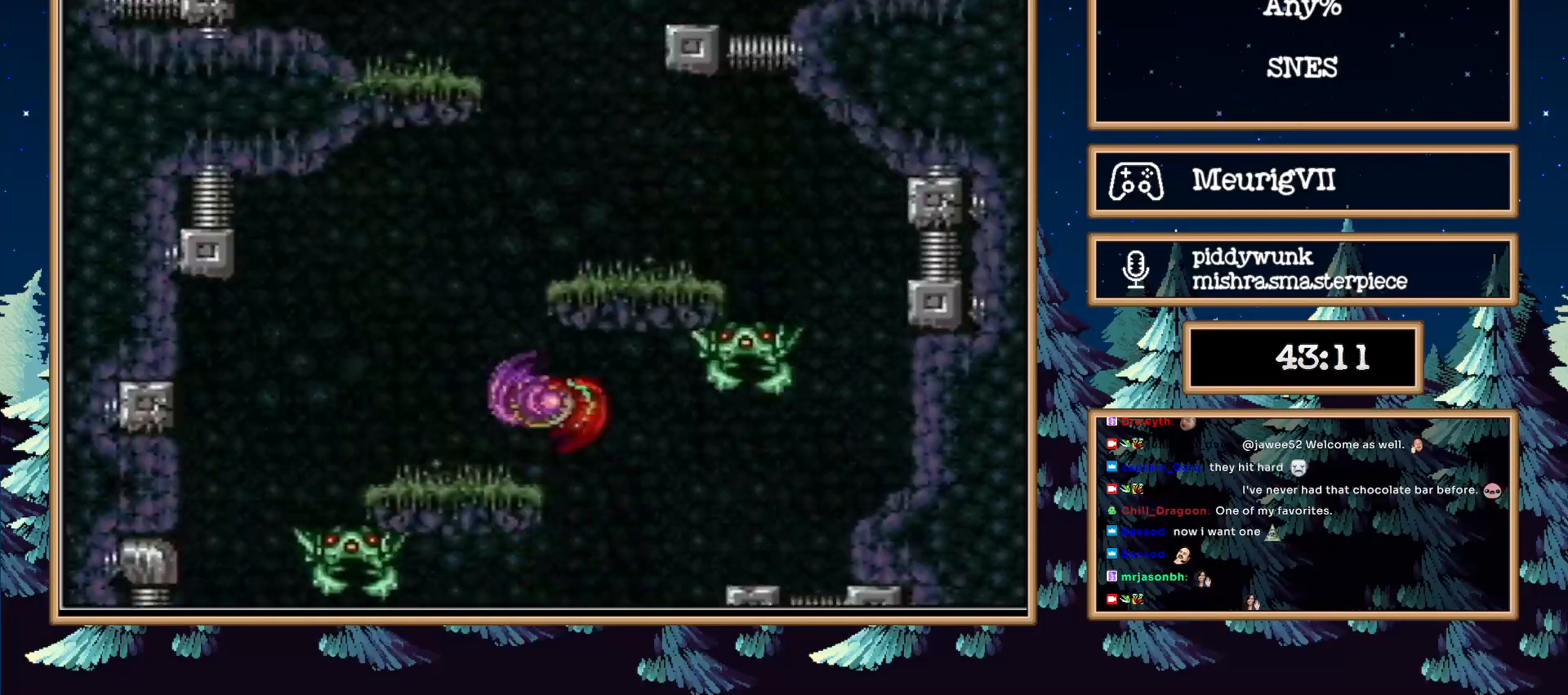
{"buttons": ["A", "B", "DPAD_LEFT"], "events": [[33, "L1", "up"], [100, "DPAD_RIGHT", "down"], [150, "DPAD_LEFT", "up"], [233, "A", "down"], [350, "DPAD_RIGHT", "up"], [500, "DPAD_LEFT", "down"]]}
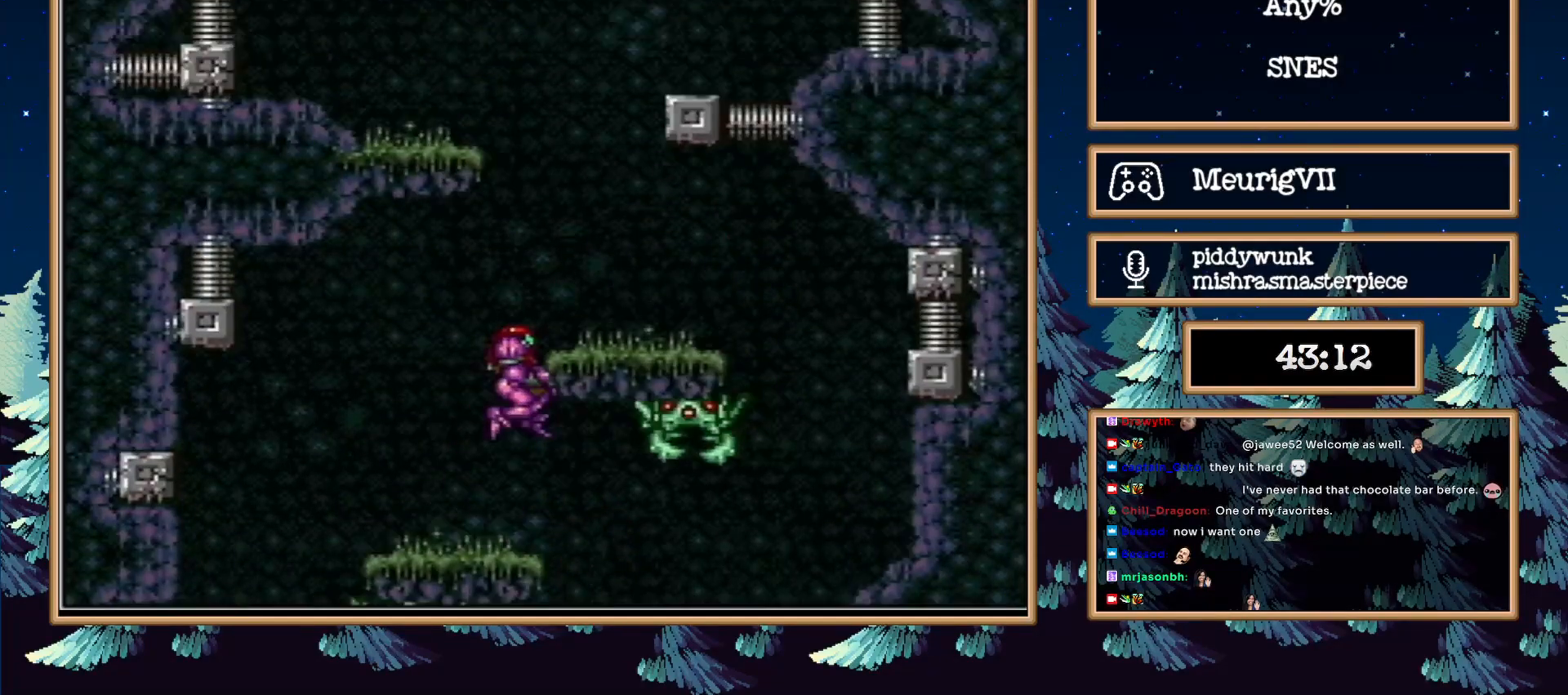
{"buttons": ["B", "L1", "DPAD_LEFT"], "events": [[283, "A", "up"], [283, "L1", "down"]]}
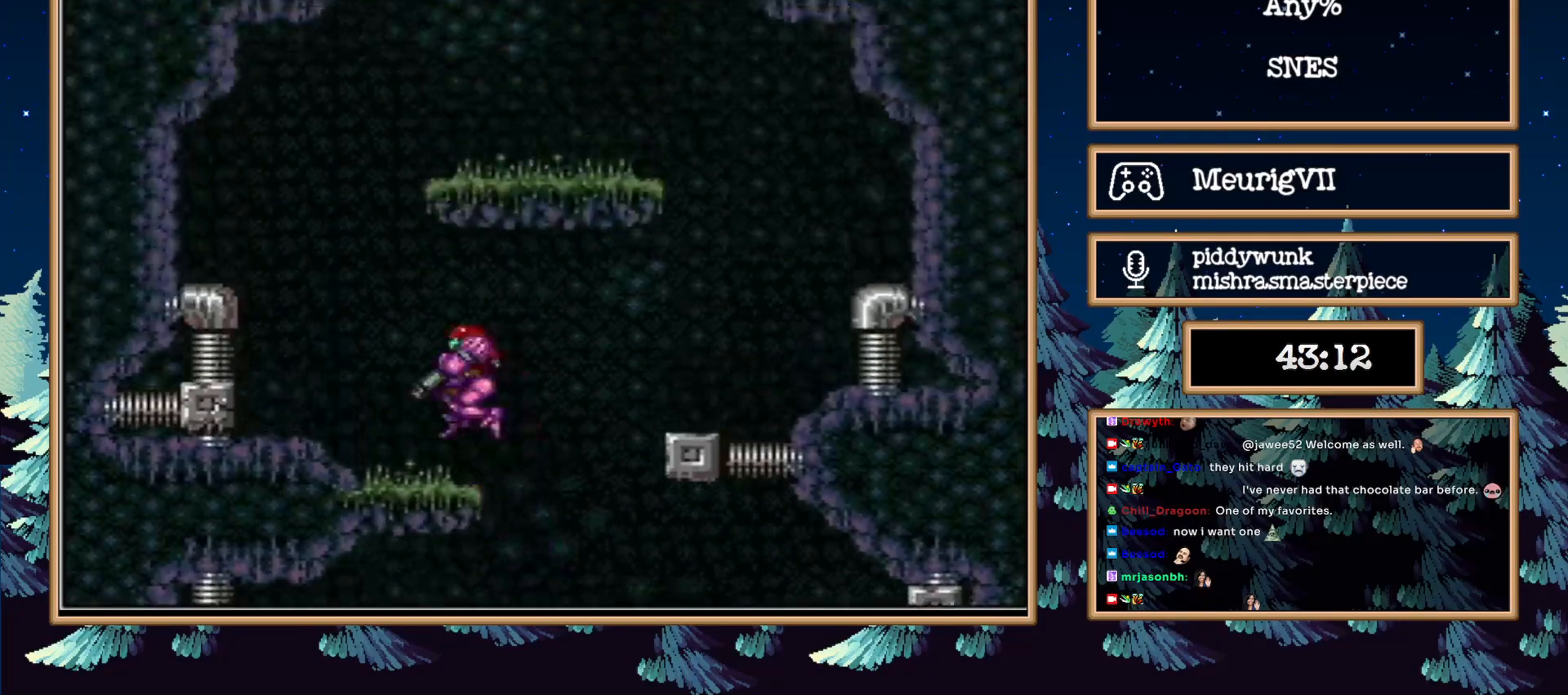
{"buttons": ["A", "B", "DPAD_RIGHT"], "events": [[67, "L1", "up"], [117, "A", "down"], [200, "DPAD_LEFT", "up"], [217, "DPAD_RIGHT", "down"]]}
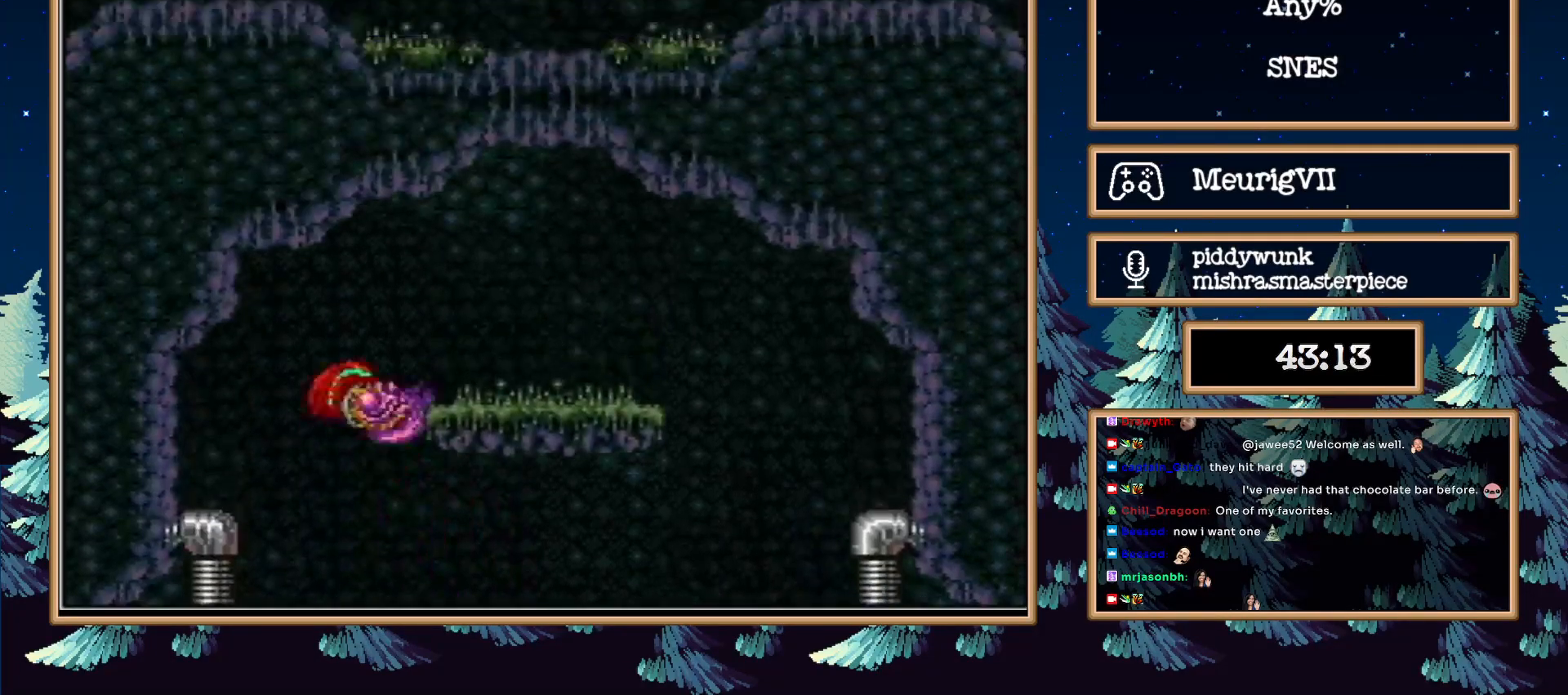
{"buttons": ["A", "DPAD_RIGHT"], "events": [[50, "A", "up"], [50, "B", "up"], [83, "DPAD_UP", "down"], [167, "X", "down"], [200, "DPAD_RIGHT", "up"], [250, "DPAD_RIGHT", "down"], [250, "X", "up"], [283, "DPAD_UP", "up"], [467, "A", "down"]]}
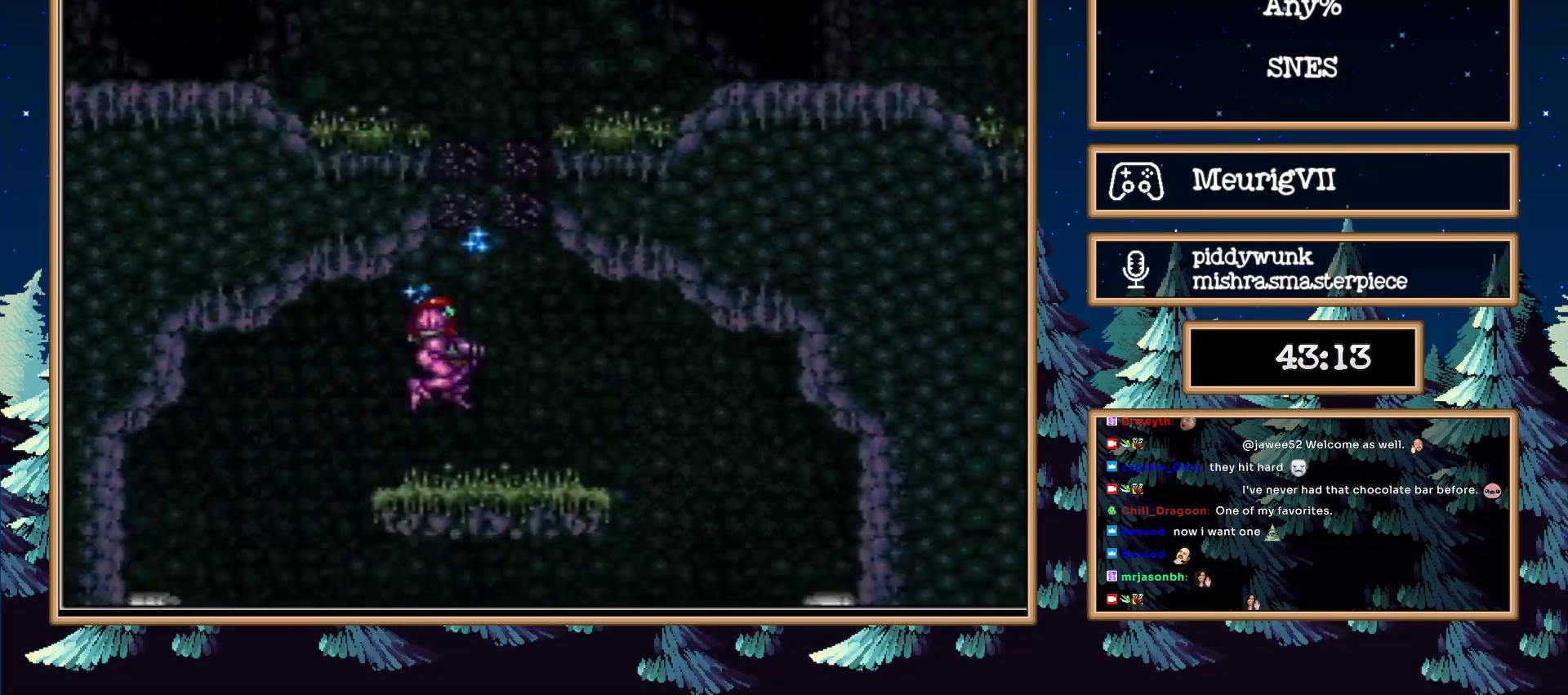
{"buttons": ["A", "DPAD_RIGHT"], "events": [[50, "DPAD_RIGHT", "up"], [100, "DPAD_LEFT", "down"], [333, "DPAD_RIGHT", "down"], [400, "DPAD_RIGHT", "up"], [467, "DPAD_LEFT", "up"], [467, "DPAD_RIGHT", "down"]]}
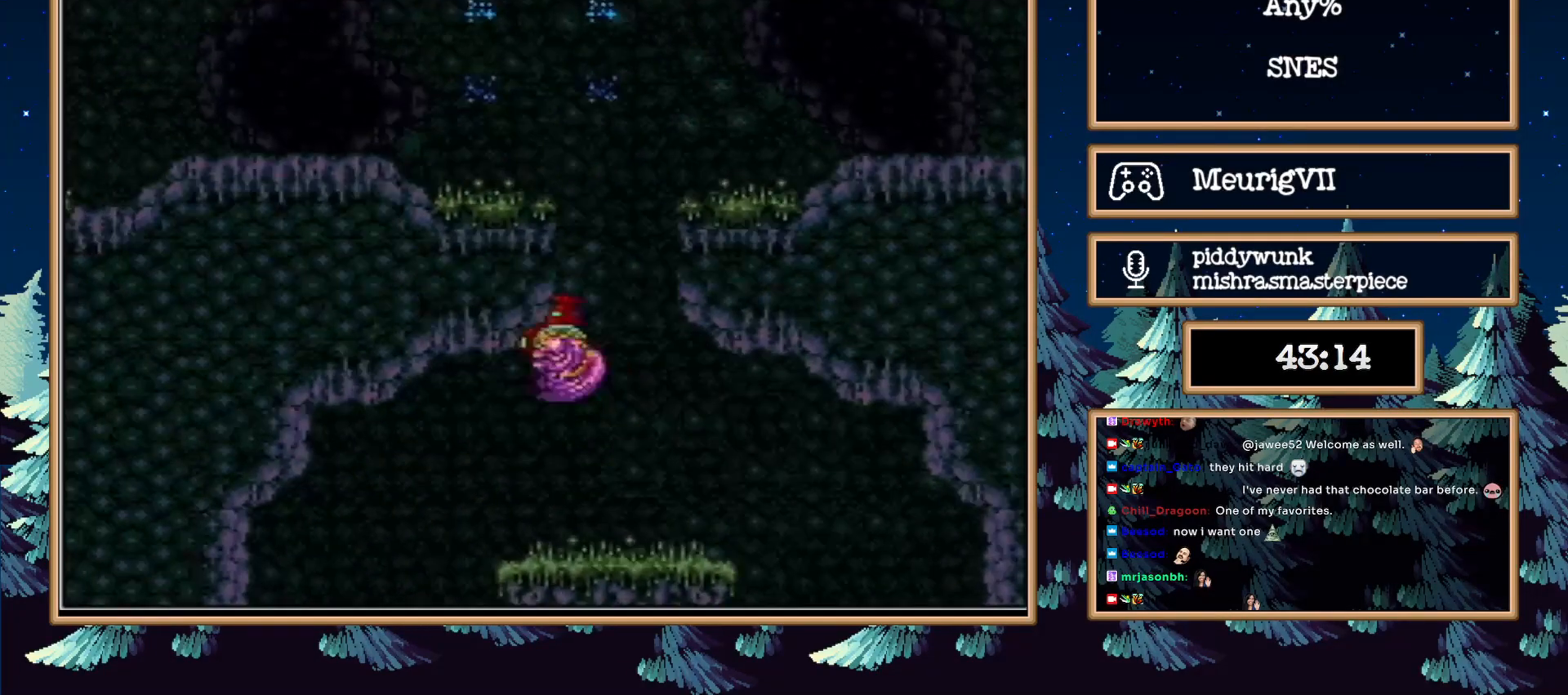
{"buttons": ["A", "DPAD_RIGHT"], "events": [[100, "A", "up"], [250, "DPAD_LEFT", "down"], [250, "DPAD_RIGHT", "up"], [350, "DPAD_LEFT", "up"], [367, "DPAD_RIGHT", "down"], [433, "A", "down"]]}
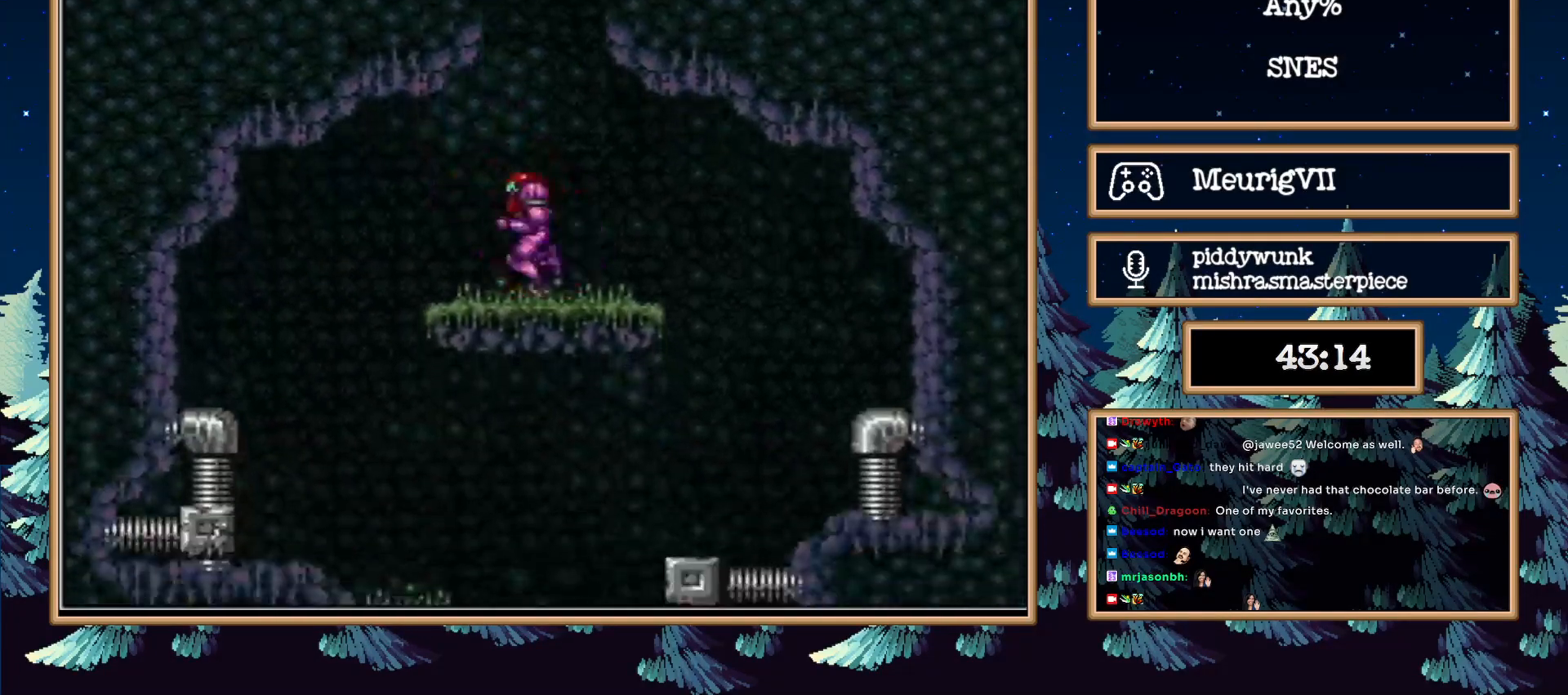
{"buttons": ["B", "DPAD_LEFT"], "events": [[83, "DPAD_LEFT", "down"], [150, "DPAD_RIGHT", "up"], [433, "A", "up"], [500, "B", "down"]]}
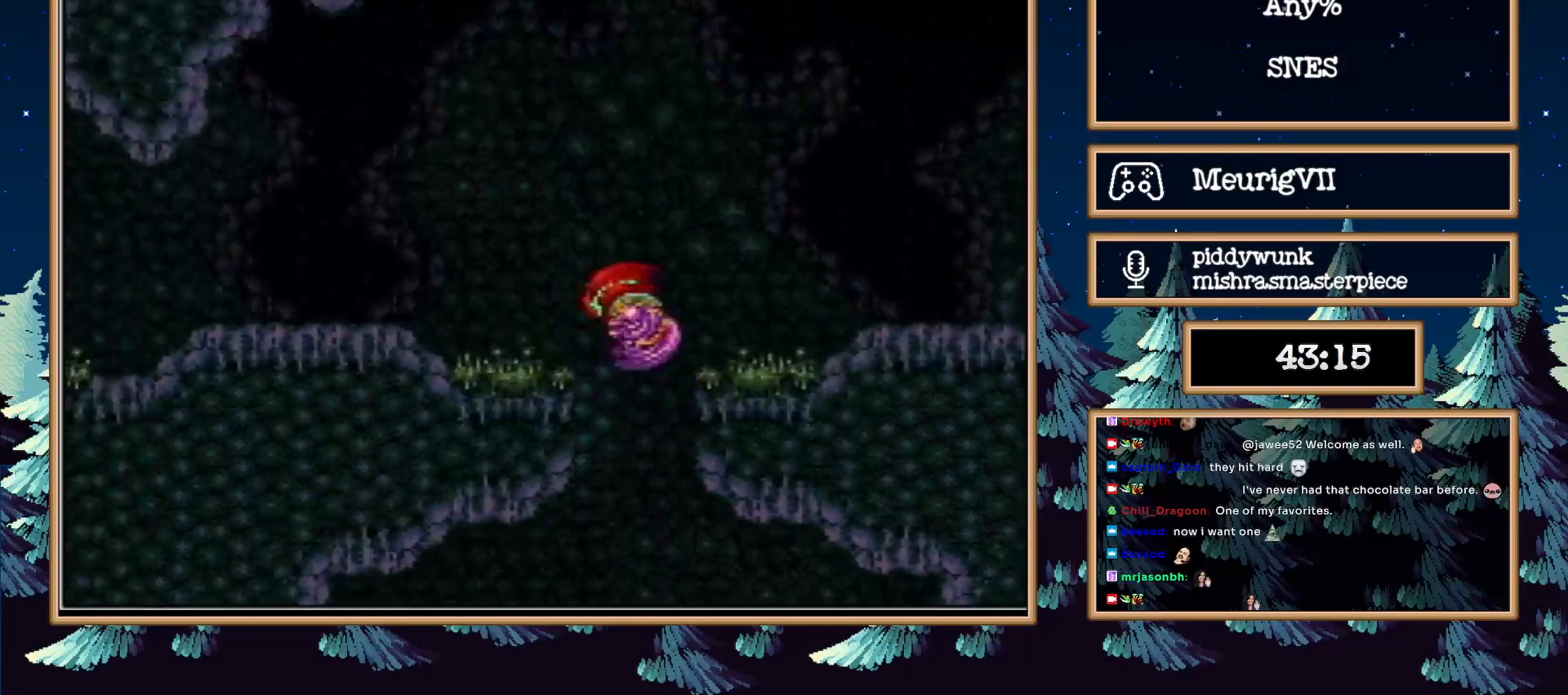
{"buttons": ["B", "R1", "DPAD_LEFT"], "events": [[217, "Y", "down"], [333, "Y", "up"], [500, "R1", "down"]]}
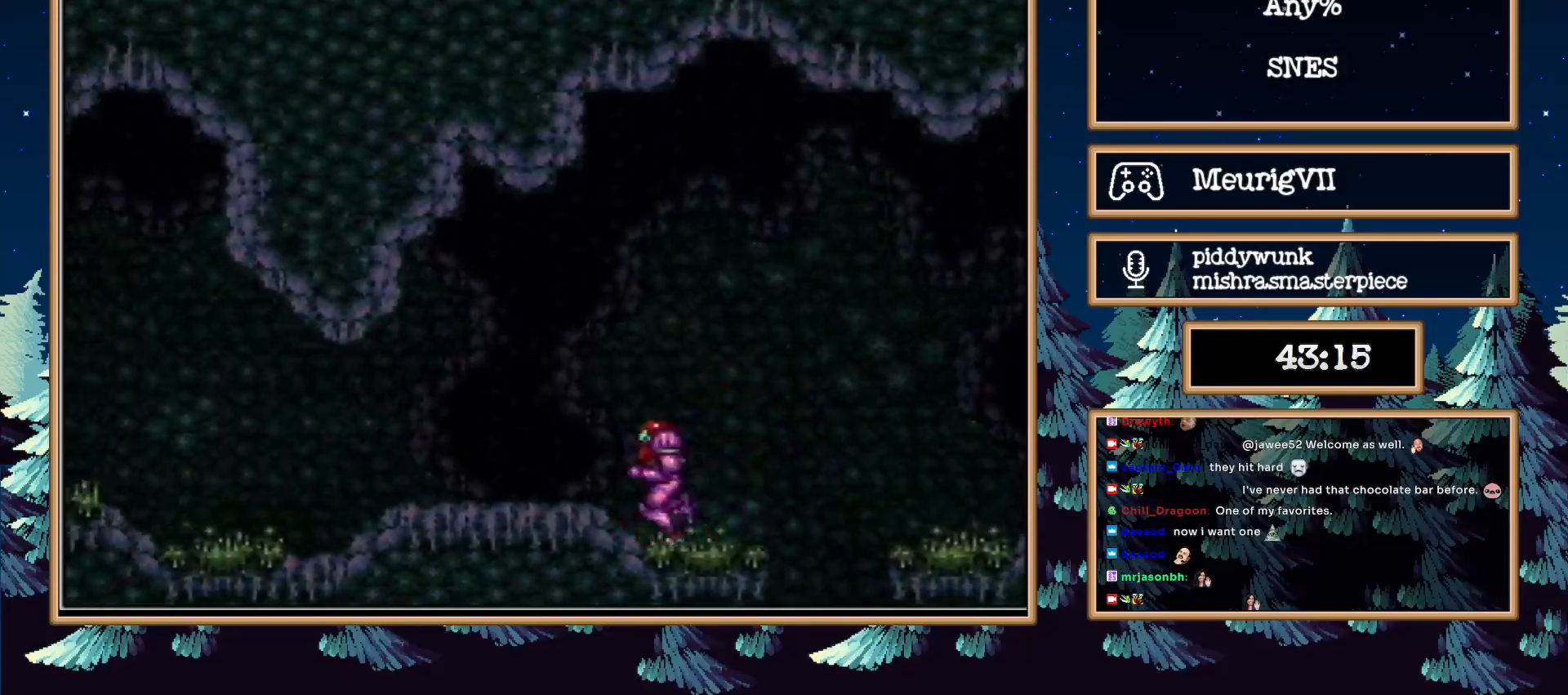
{"buttons": ["B", "R1", "DPAD_LEFT"], "events": []}
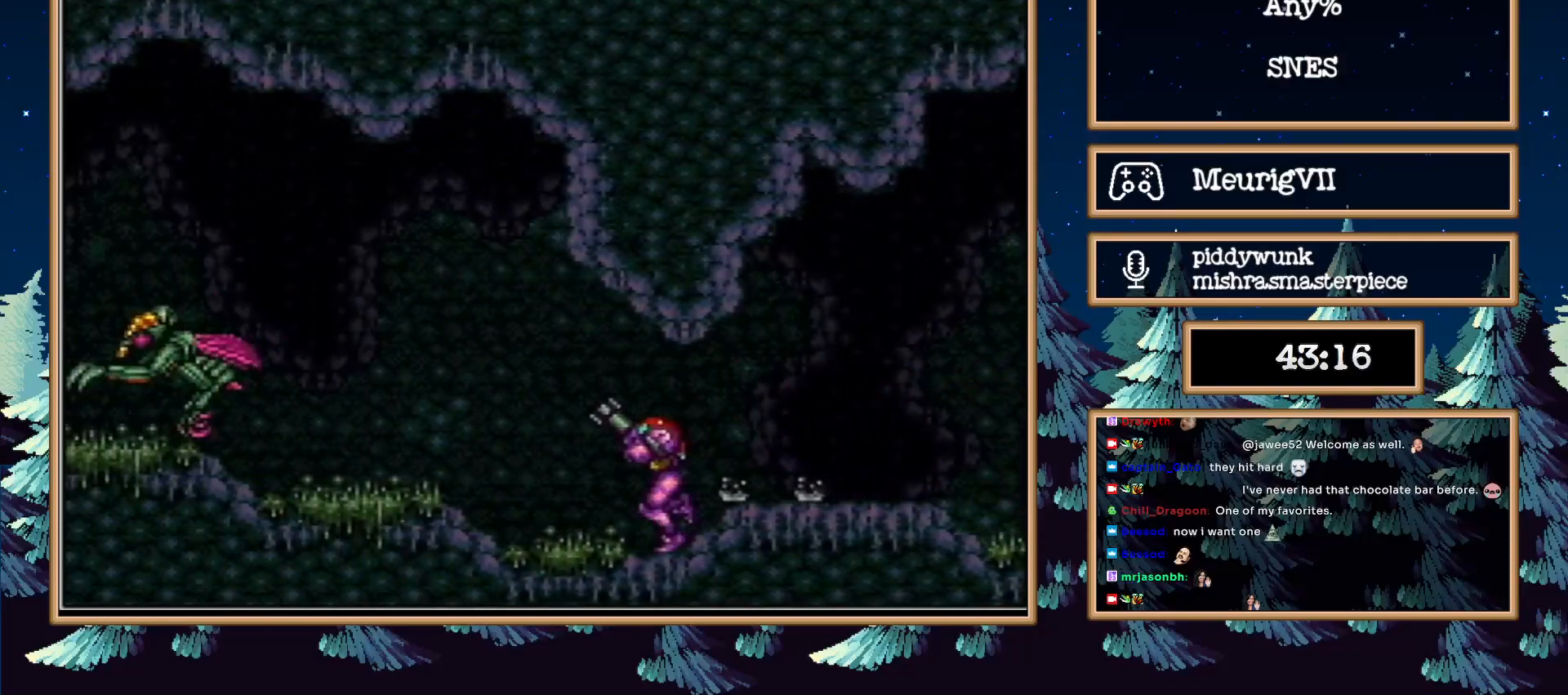
{"buttons": ["B", "X"], "events": [[33, "X", "down"], [133, "R1", "up"], [133, "X", "up"], [450, "X", "down"], [500, "DPAD_LEFT", "up"]]}
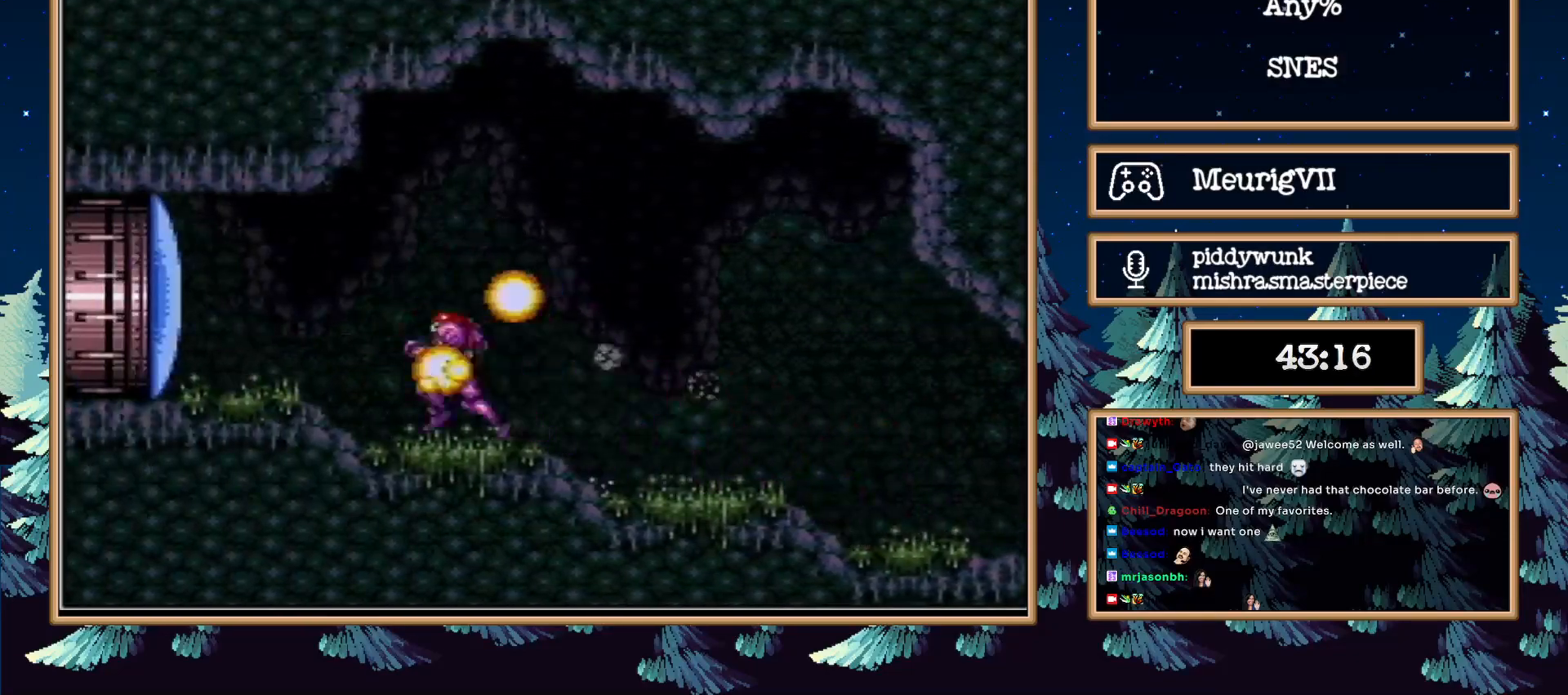
{"buttons": ["B", "DPAD_LEFT"], "events": [[17, "X", "up"], [117, "DPAD_LEFT", "down"]]}
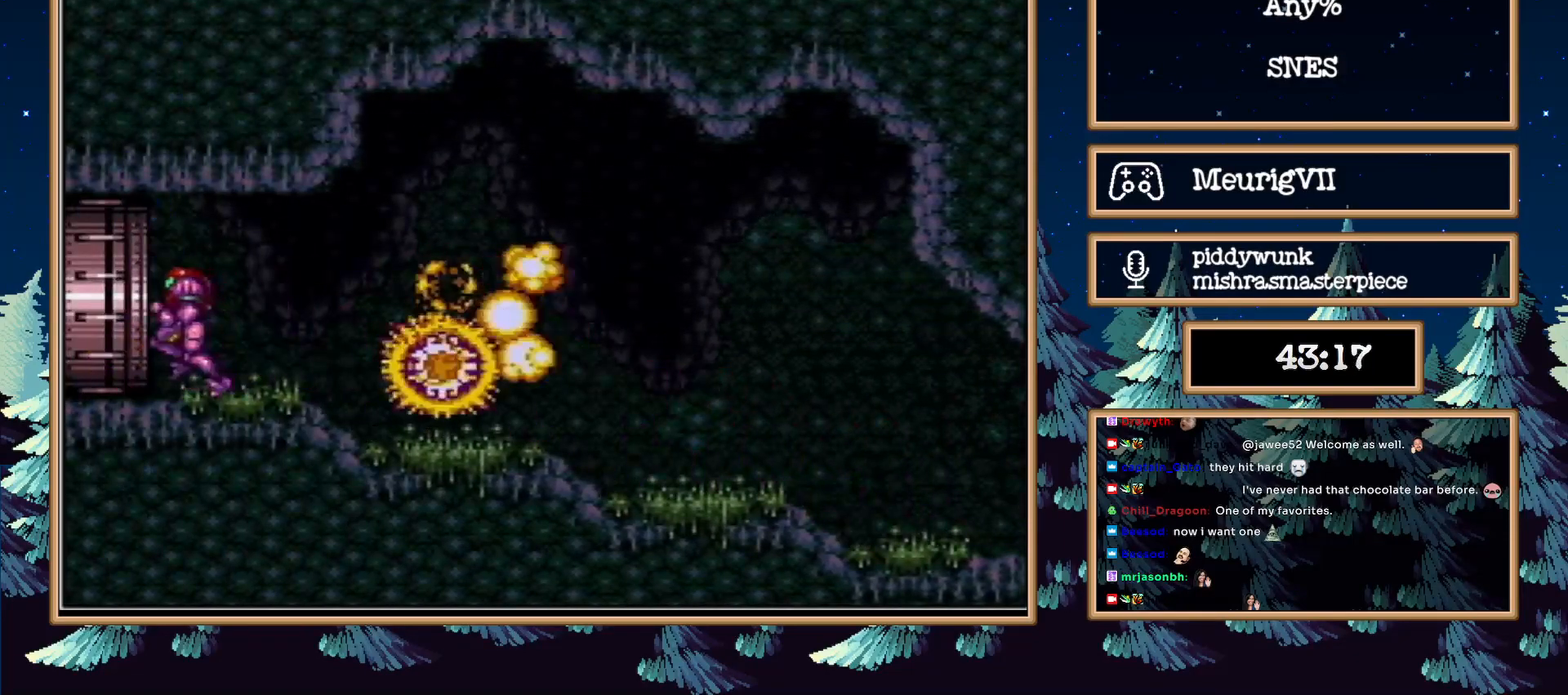
{"buttons": ["B"], "events": [[167, "DPAD_LEFT", "up"]]}
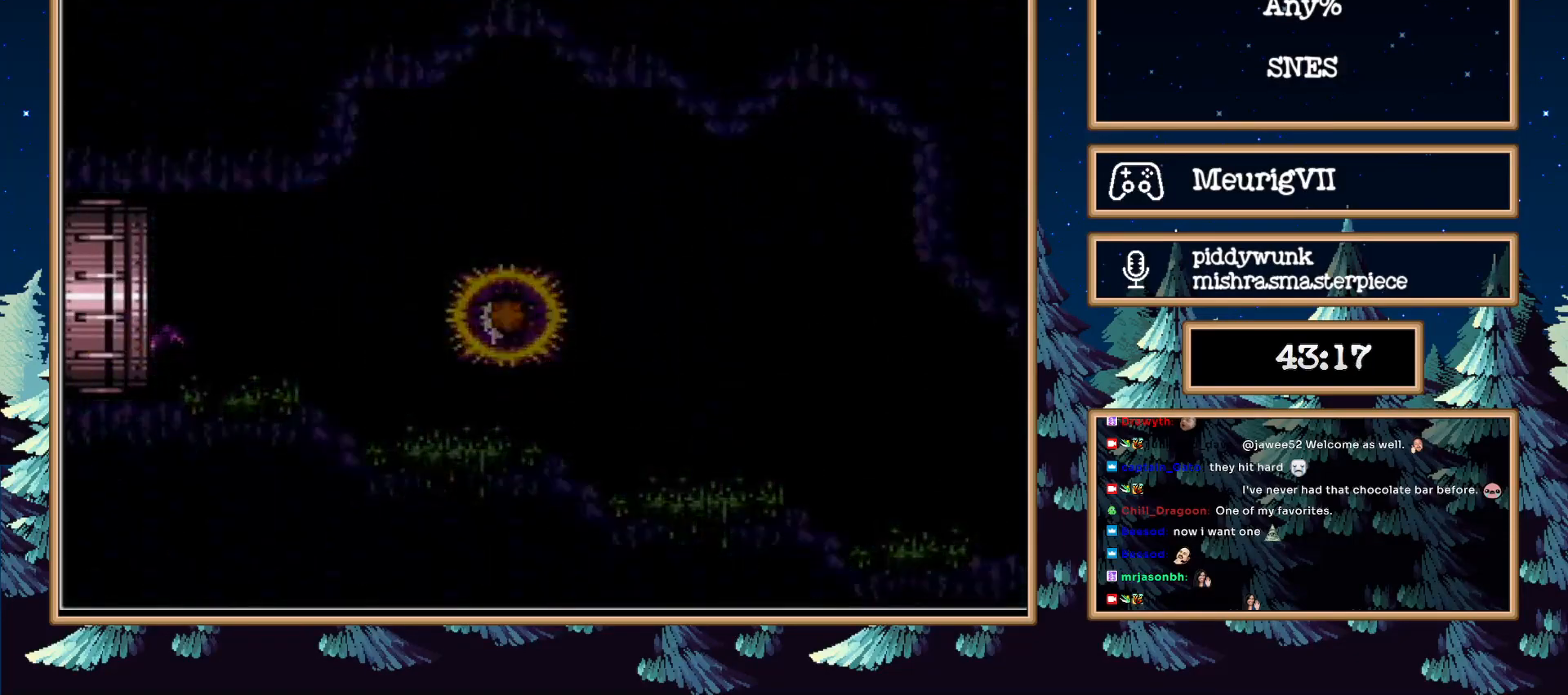
{"buttons": ["B"], "events": []}
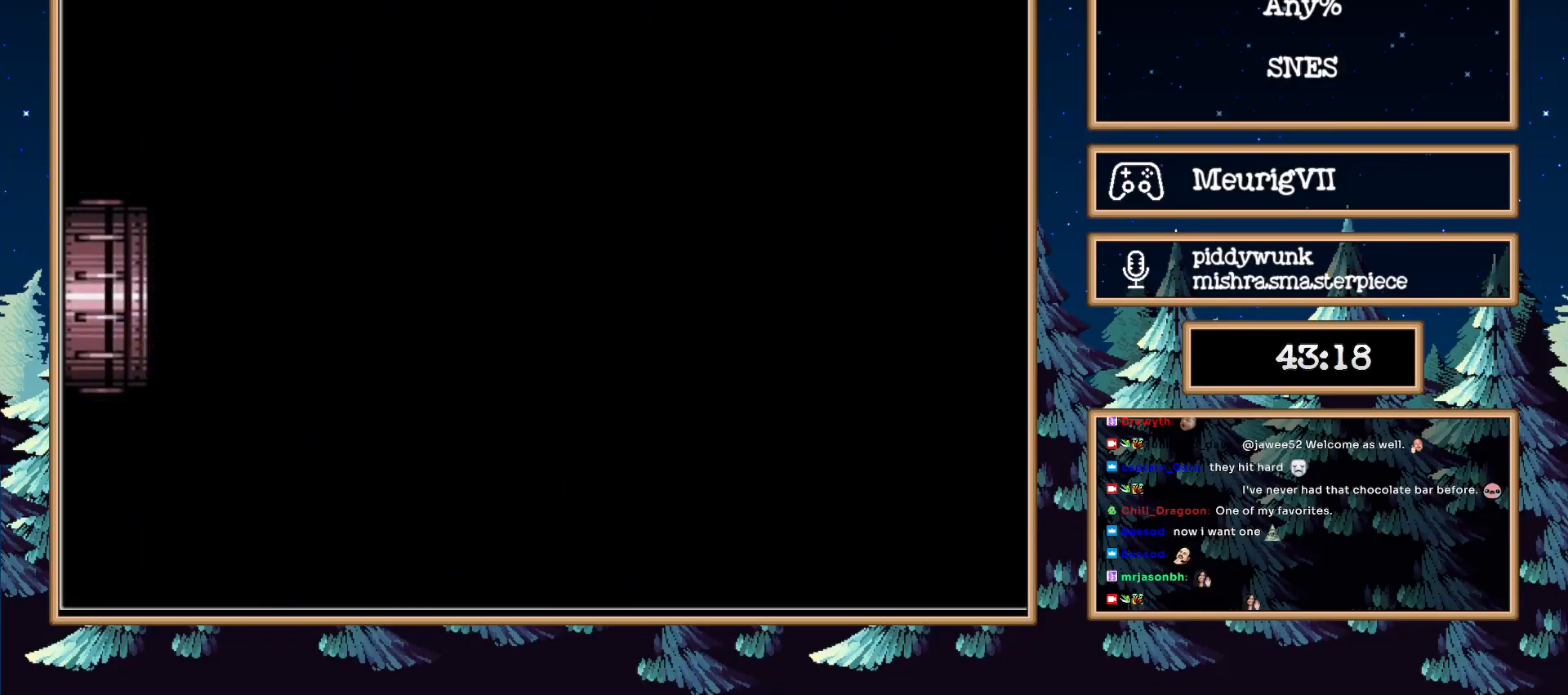
{"buttons": ["B", "DPAD_LEFT"], "events": [[317, "DPAD_LEFT", "down"]]}